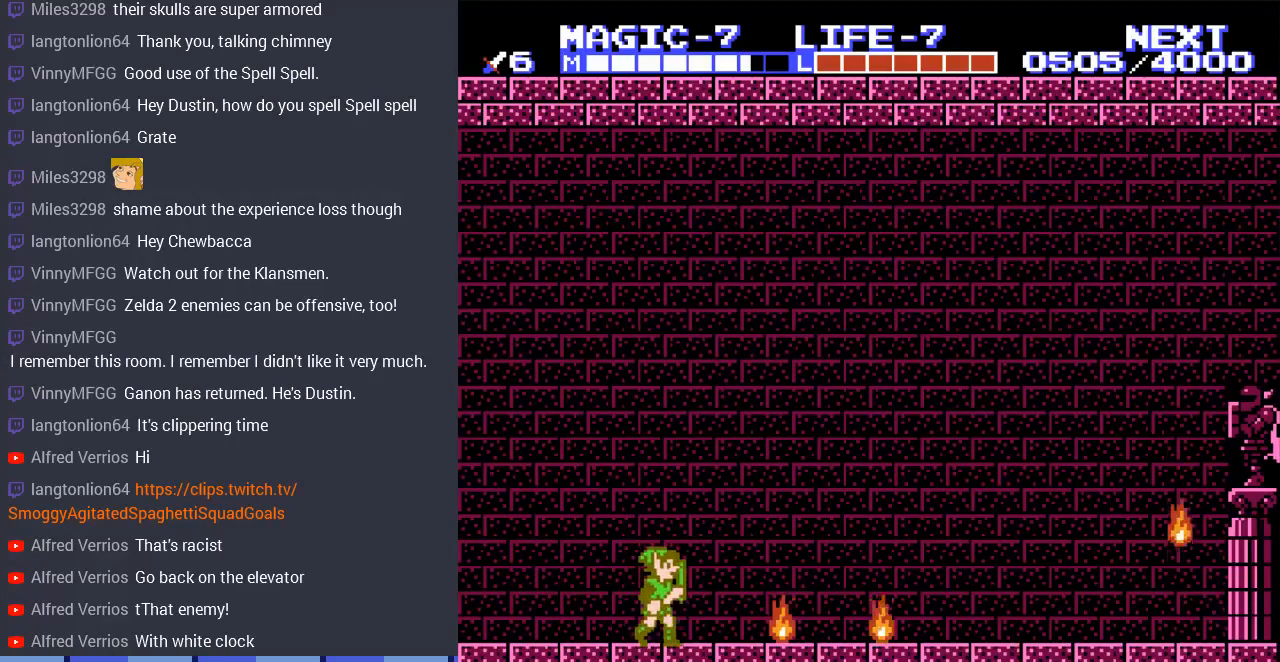
Gameplay with a controller (Nintendo layout); each line is a JSON object with the inputs held at the frame after it. "events" lists button and stick changes between this image and that frame as [ms after this image, input, new state], when the widget could be followed in between. Not read: L3 R3.
{"buttons": [], "events": []}
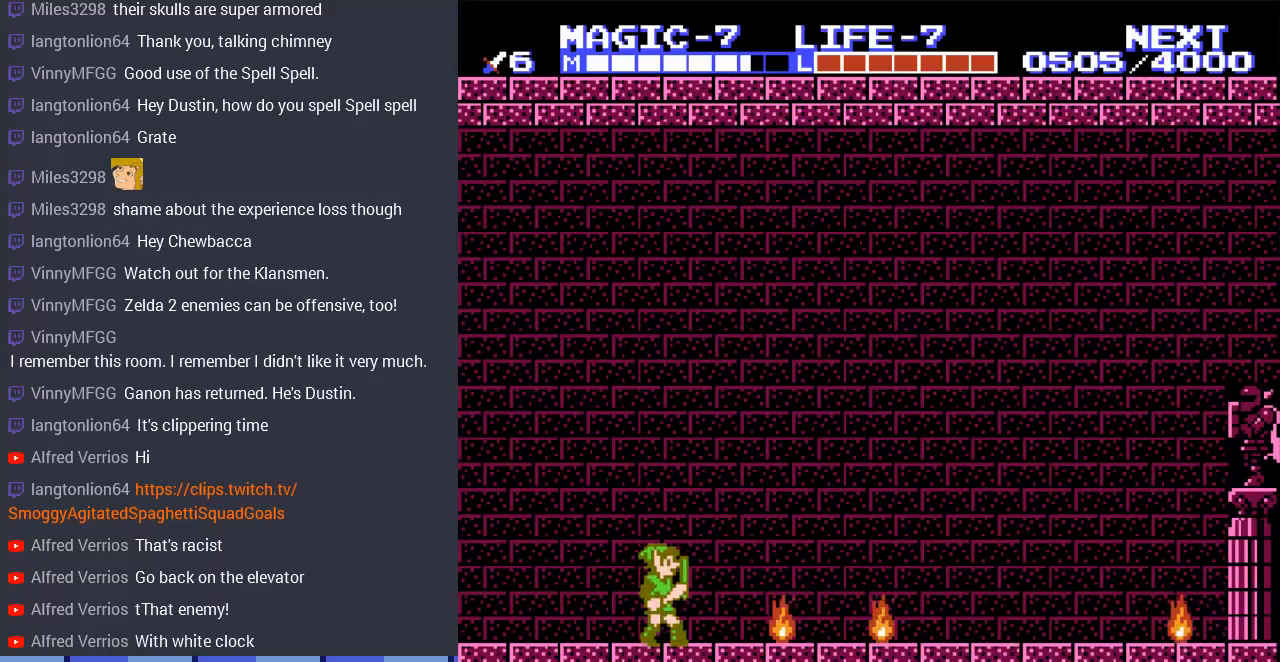
{"buttons": [], "events": [[167, "DPAD_RIGHT", "down"], [333, "DPAD_RIGHT", "up"]]}
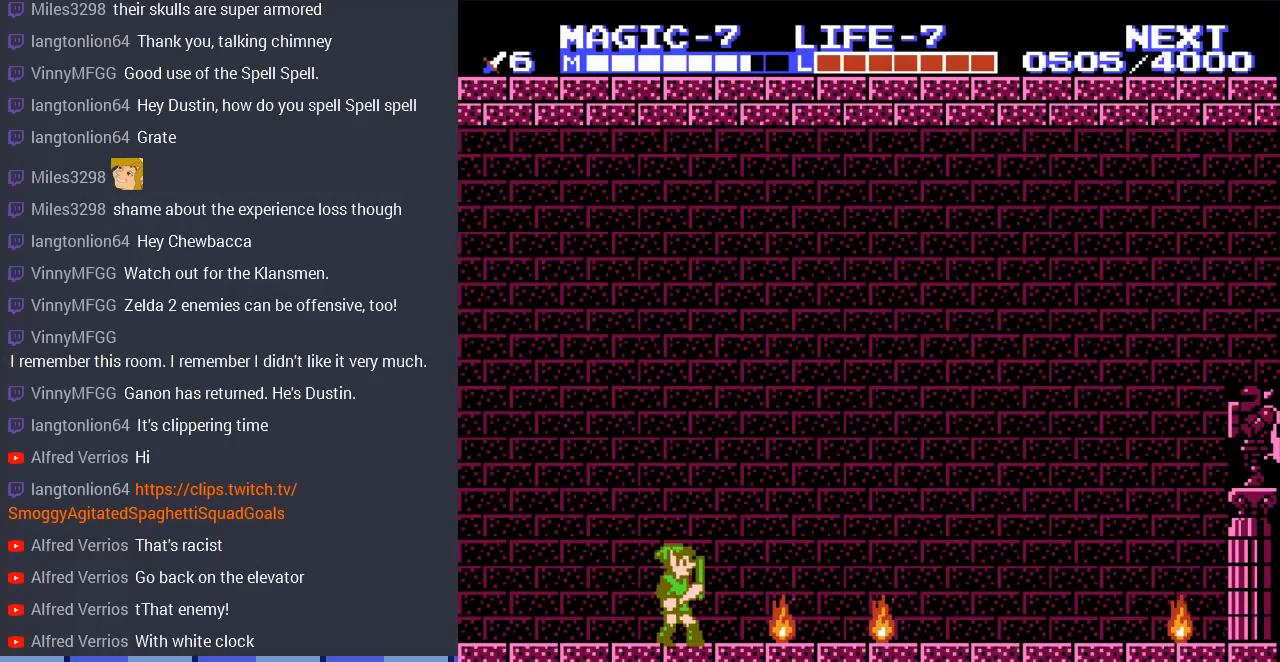
{"buttons": [], "events": [[333, "DPAD_RIGHT", "down"], [400, "DPAD_RIGHT", "up"]]}
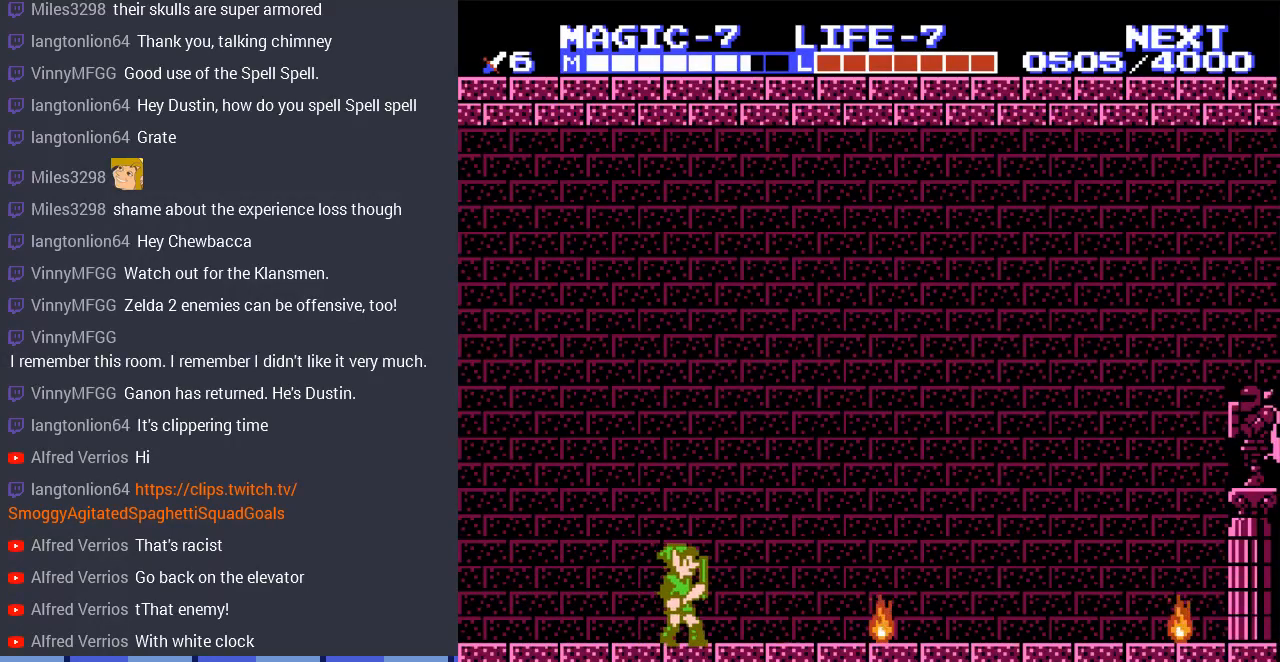
{"buttons": [], "events": [[333, "DPAD_RIGHT", "down"], [500, "DPAD_RIGHT", "up"]]}
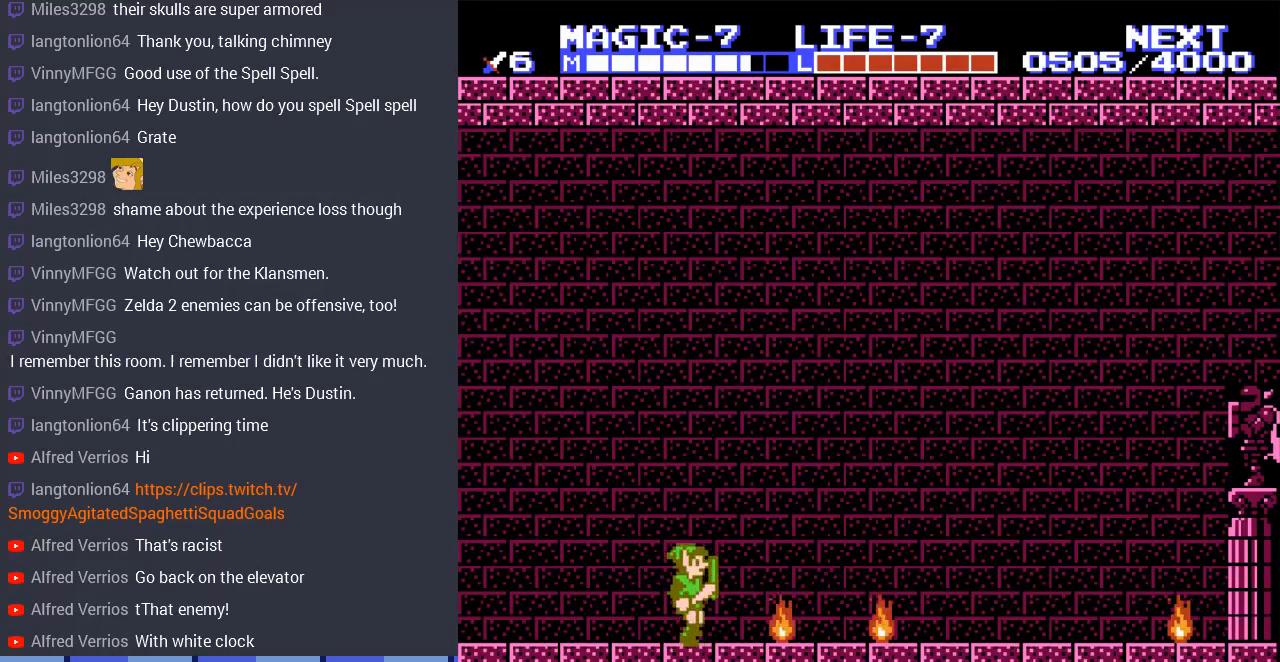
{"buttons": [], "events": []}
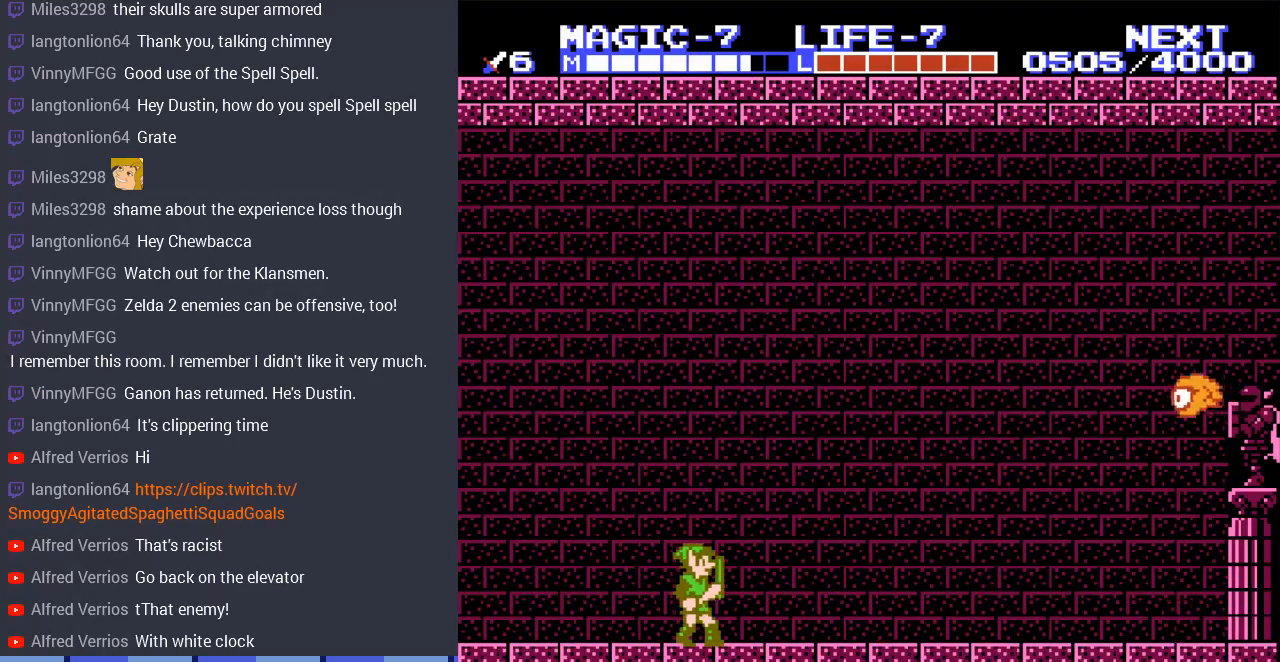
{"buttons": [], "events": []}
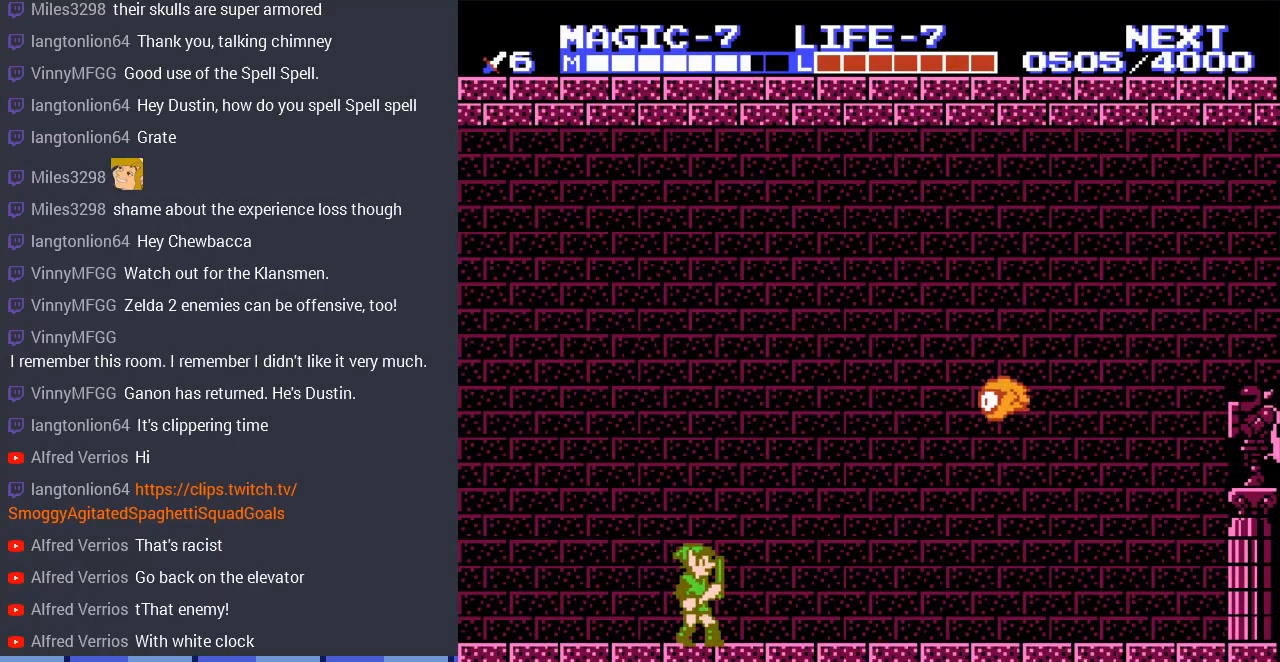
{"buttons": [], "events": []}
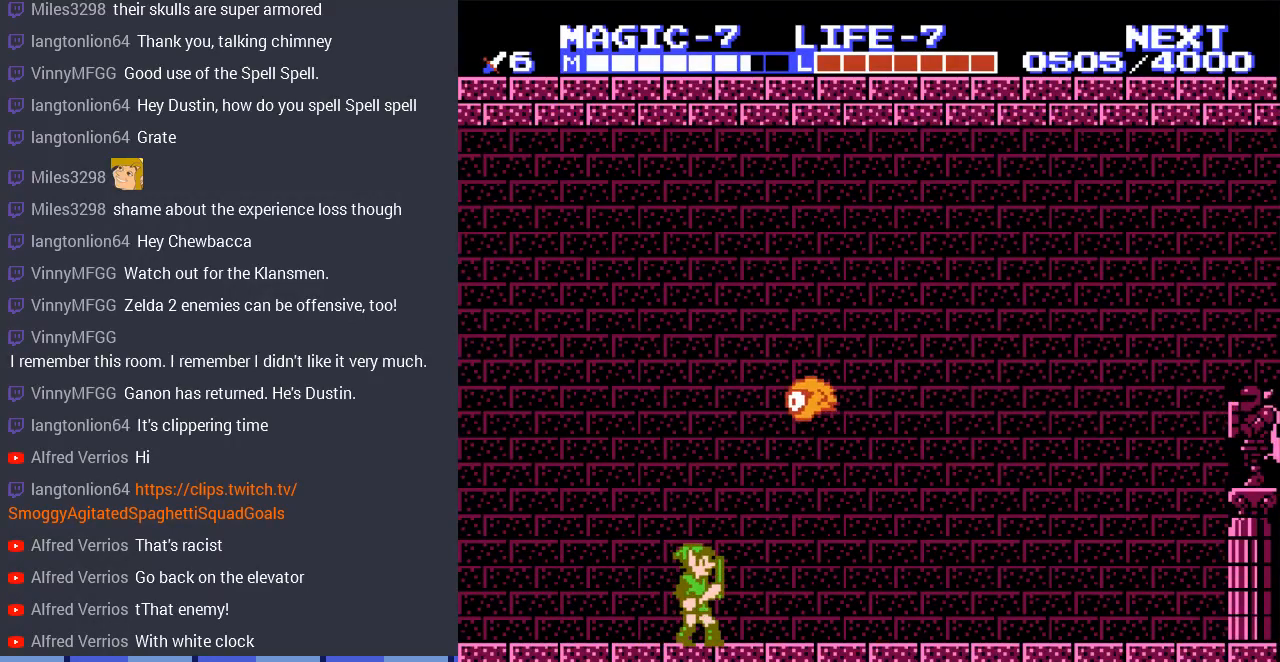
{"buttons": [], "events": []}
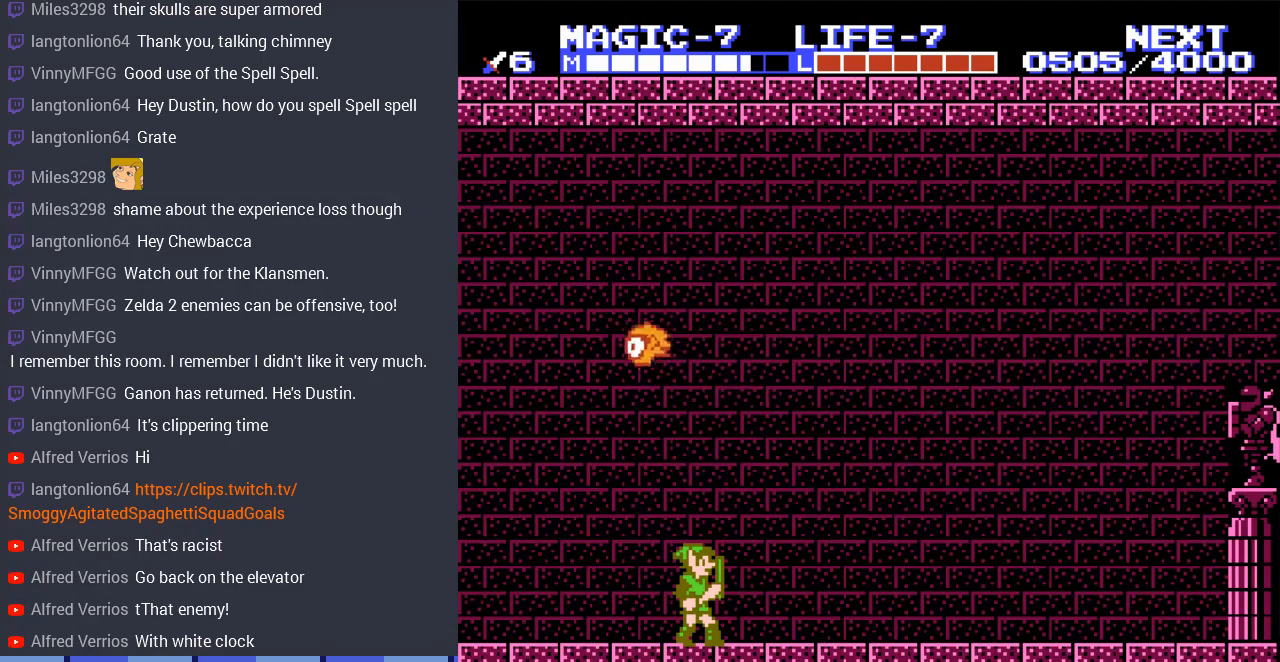
{"buttons": [], "events": []}
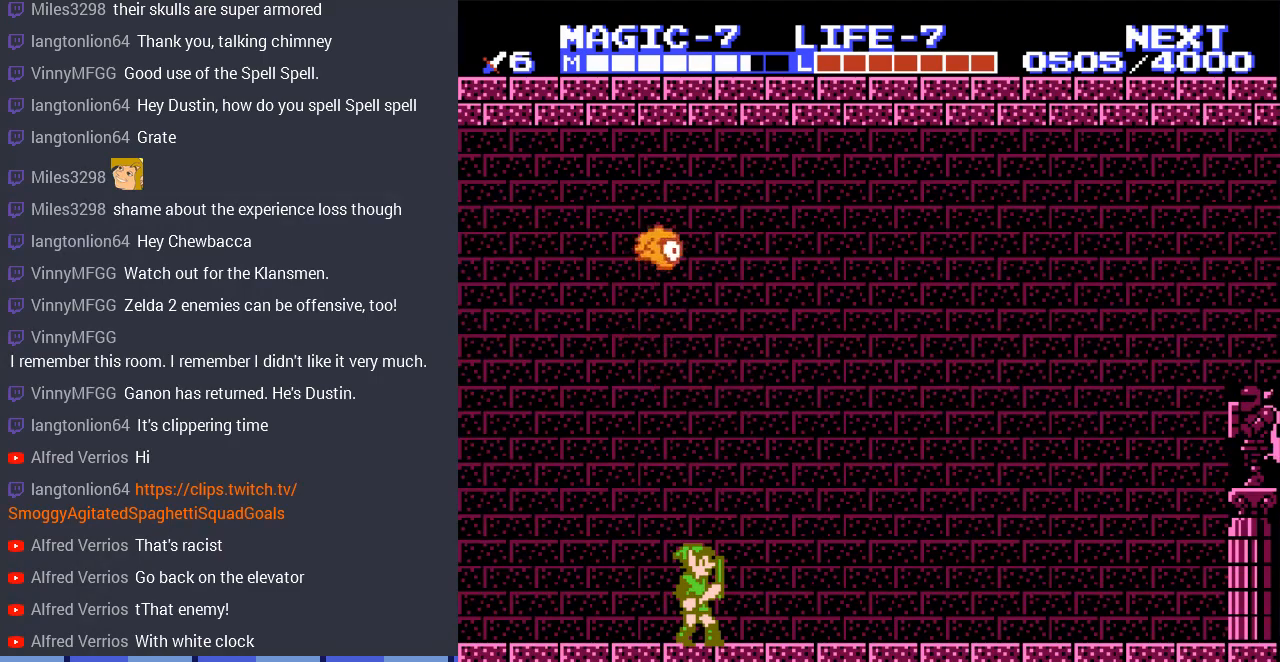
{"buttons": [], "events": []}
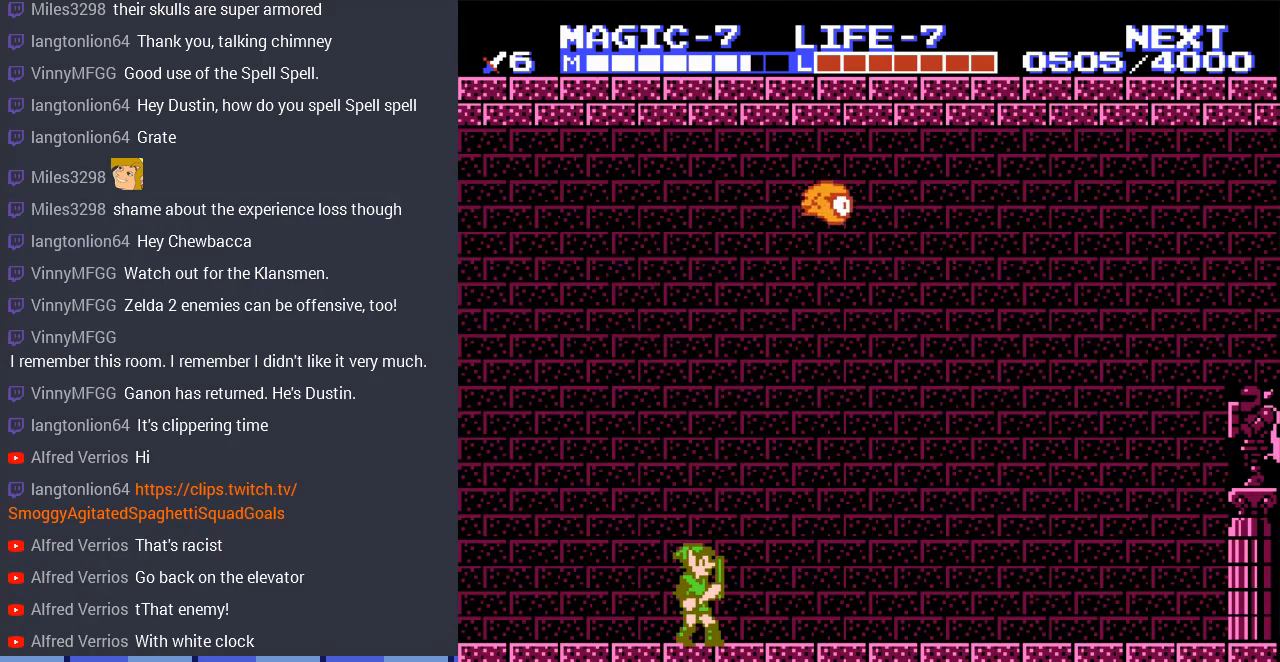
{"buttons": [], "events": []}
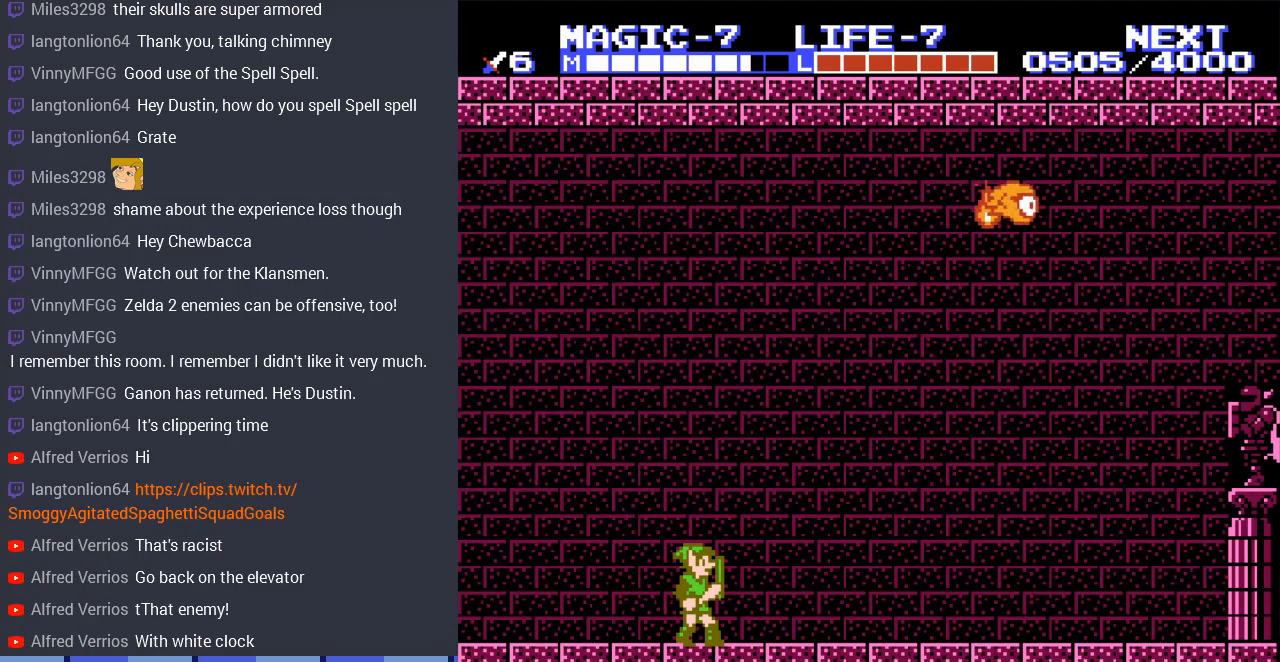
{"buttons": [], "events": []}
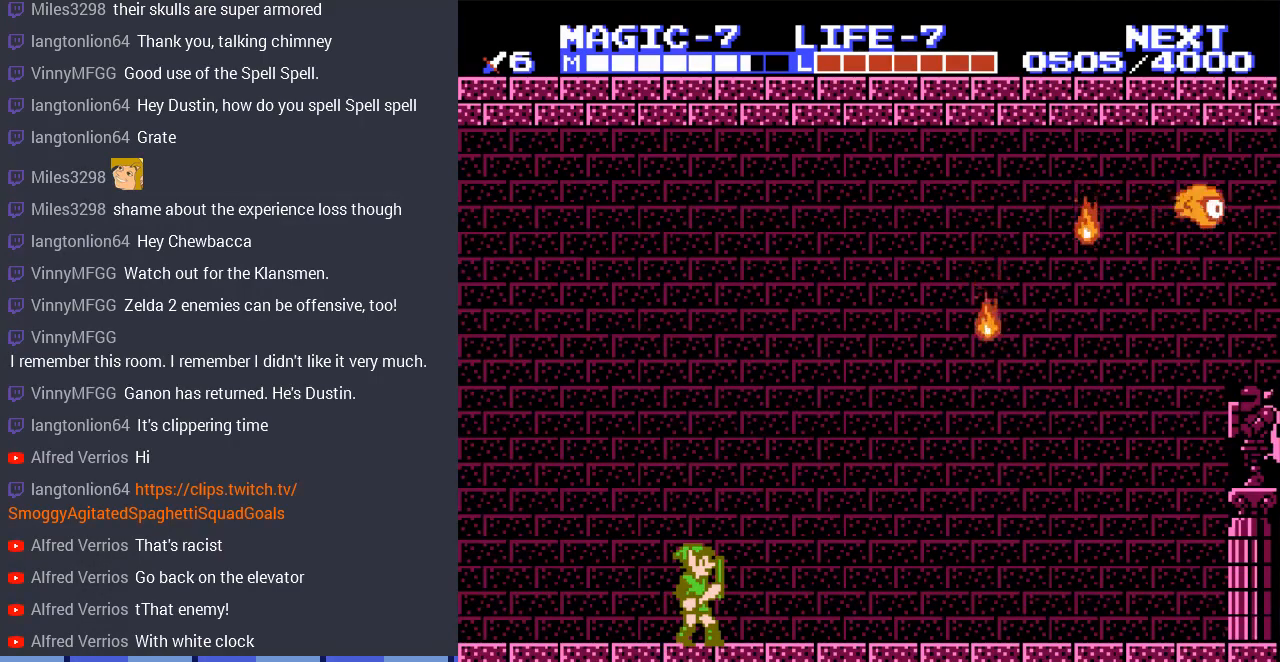
{"buttons": [], "events": []}
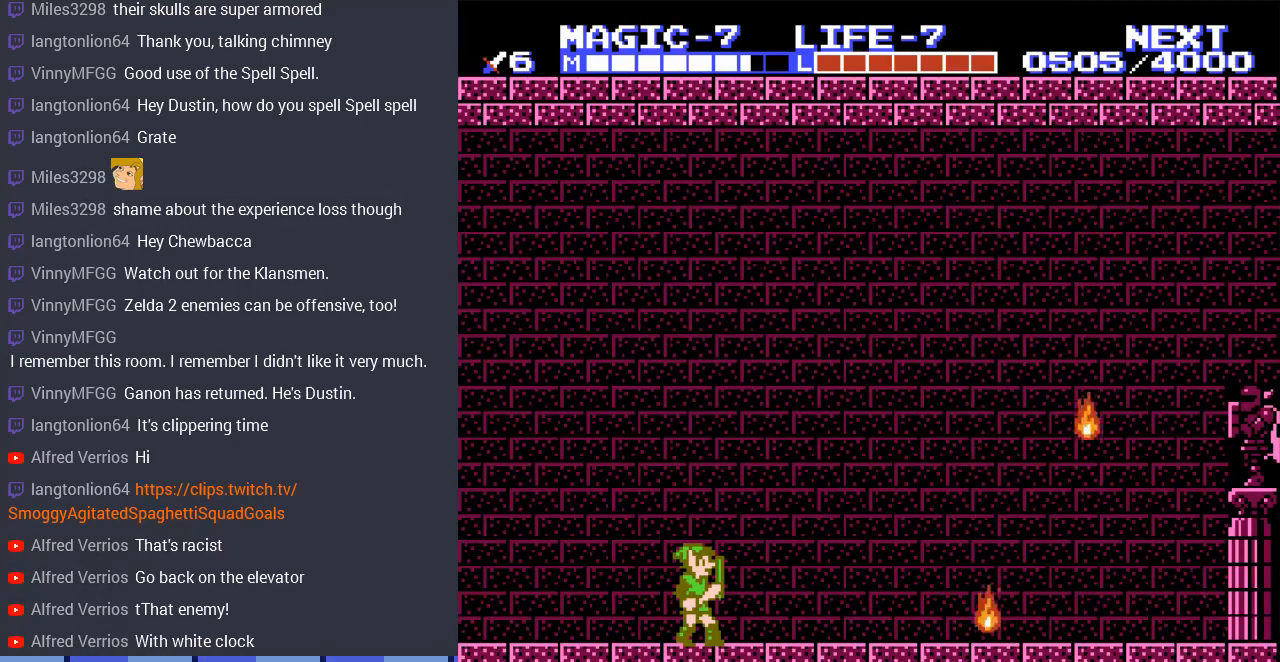
{"buttons": [], "events": []}
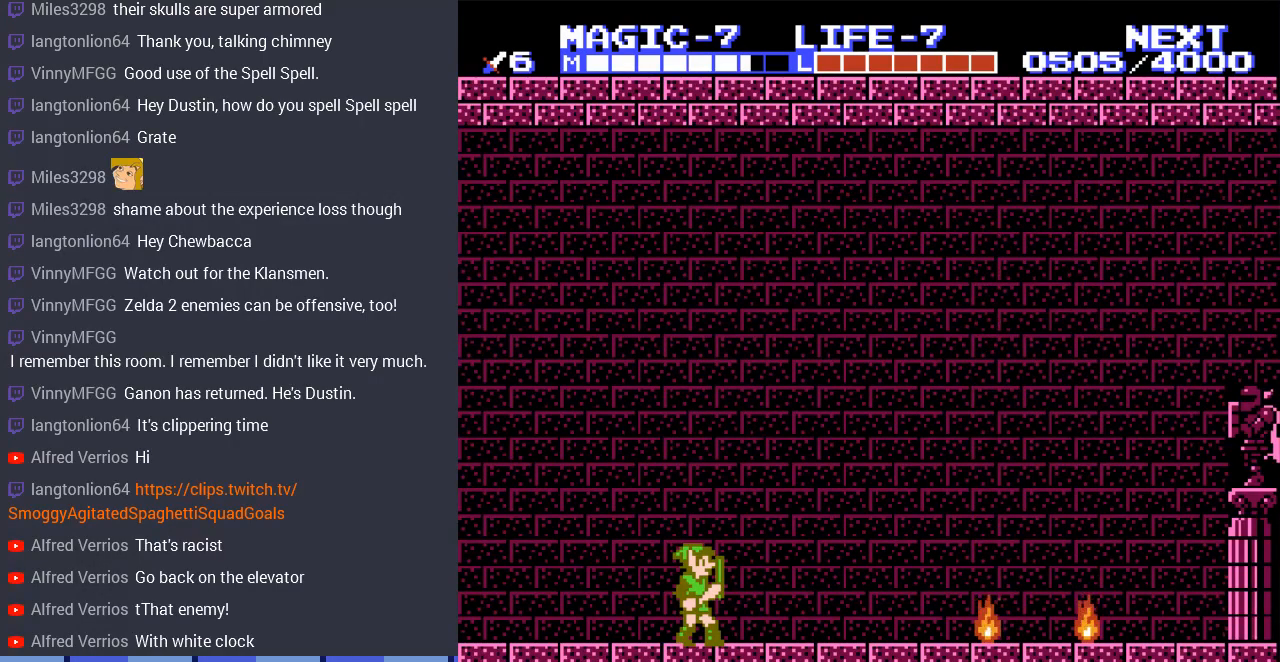
{"buttons": ["A", "DPAD_RIGHT"], "events": [[167, "DPAD_RIGHT", "down"], [367, "A", "down"]]}
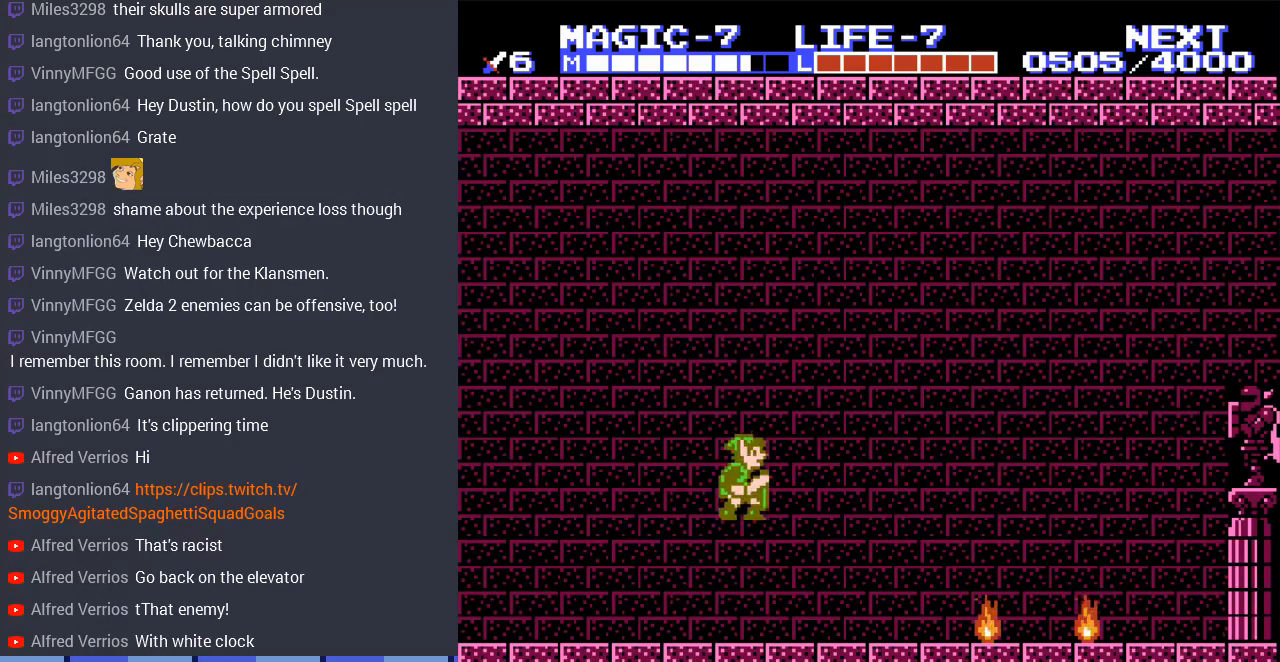
{"buttons": ["DPAD_LEFT"], "events": [[367, "DPAD_RIGHT", "up"], [433, "A", "up"], [467, "DPAD_LEFT", "down"]]}
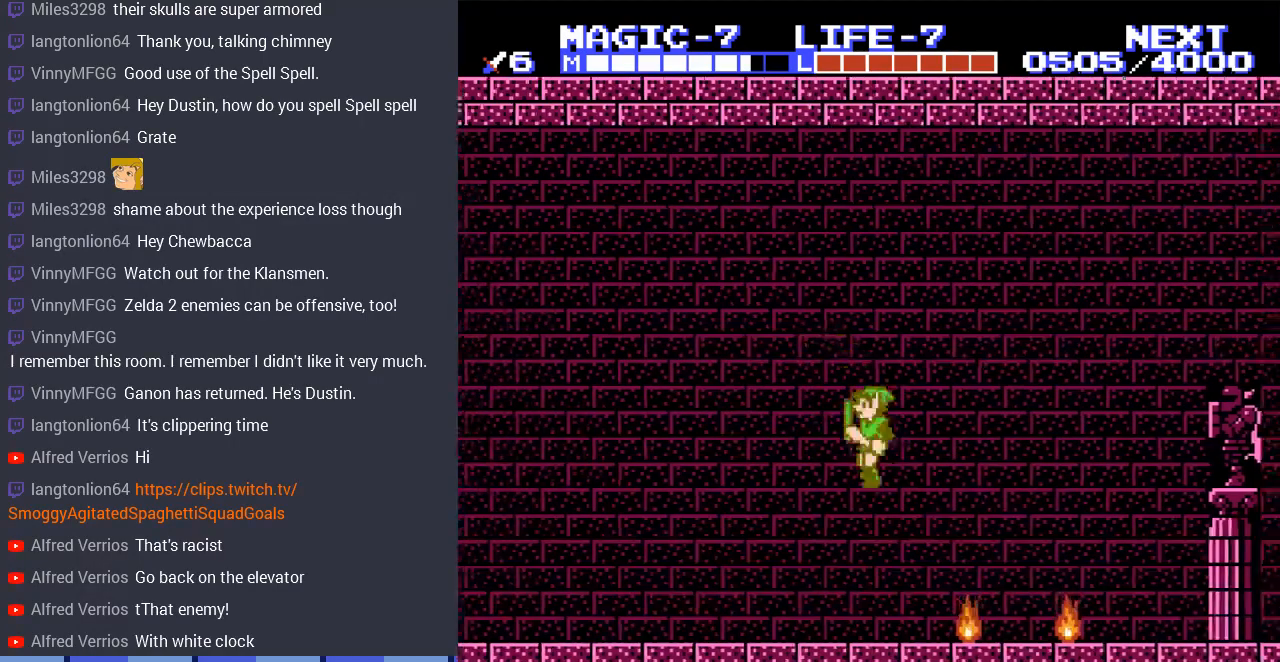
{"buttons": [], "events": [[133, "DPAD_LEFT", "up"]]}
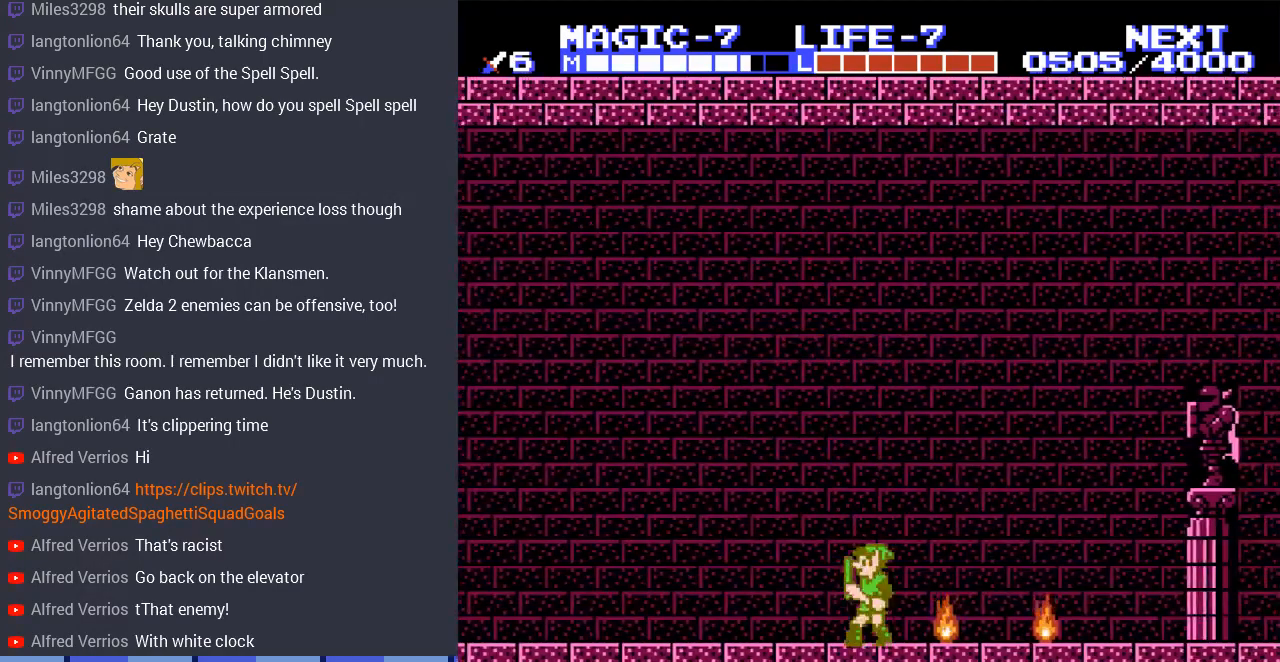
{"buttons": [], "events": [[133, "DPAD_RIGHT", "down"], [233, "DPAD_RIGHT", "up"]]}
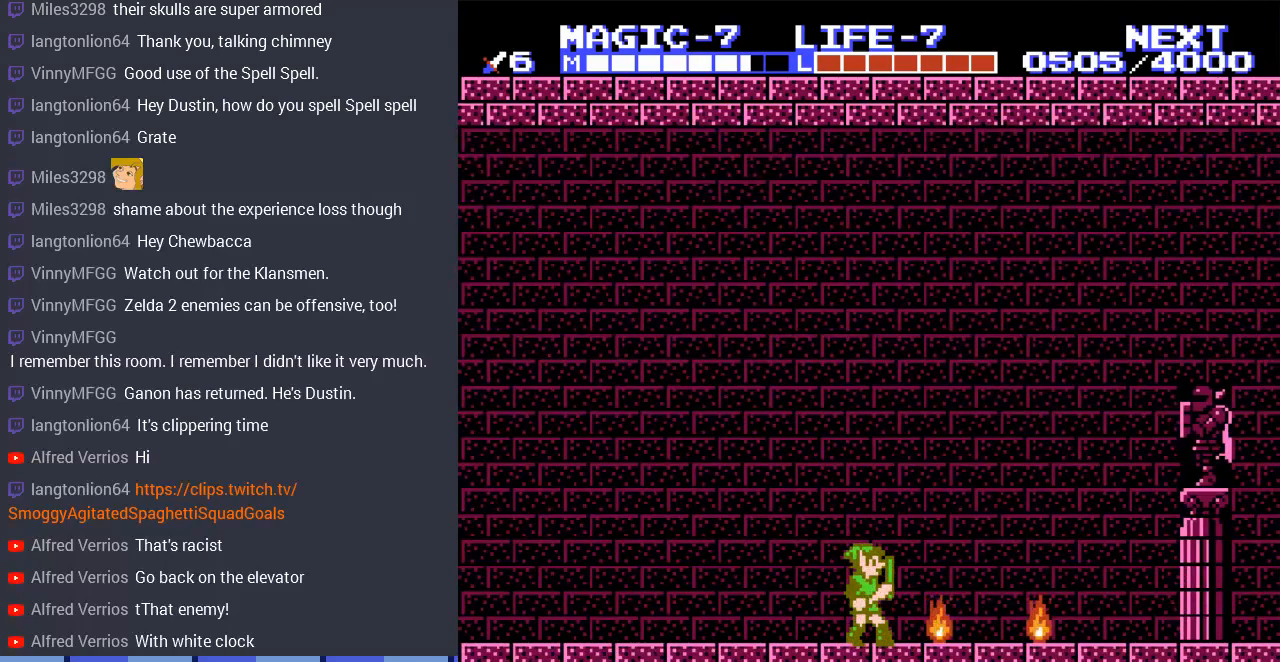
{"buttons": [], "events": [[100, "A", "down"], [433, "A", "up"]]}
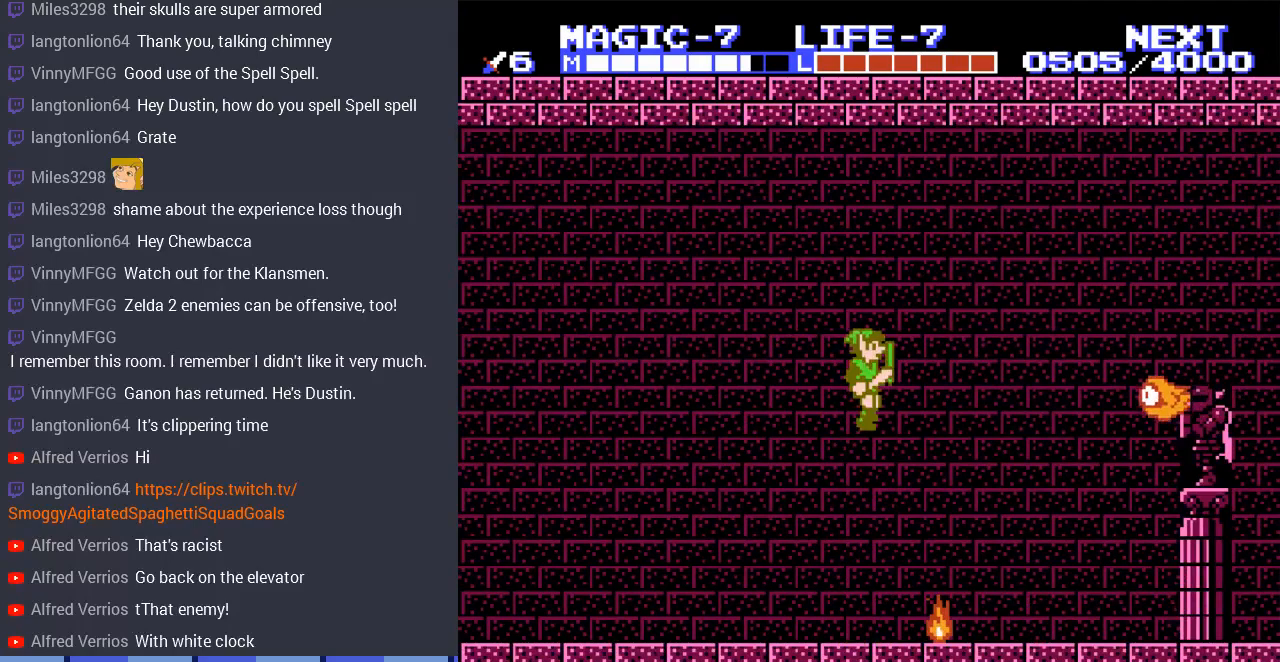
{"buttons": [], "events": []}
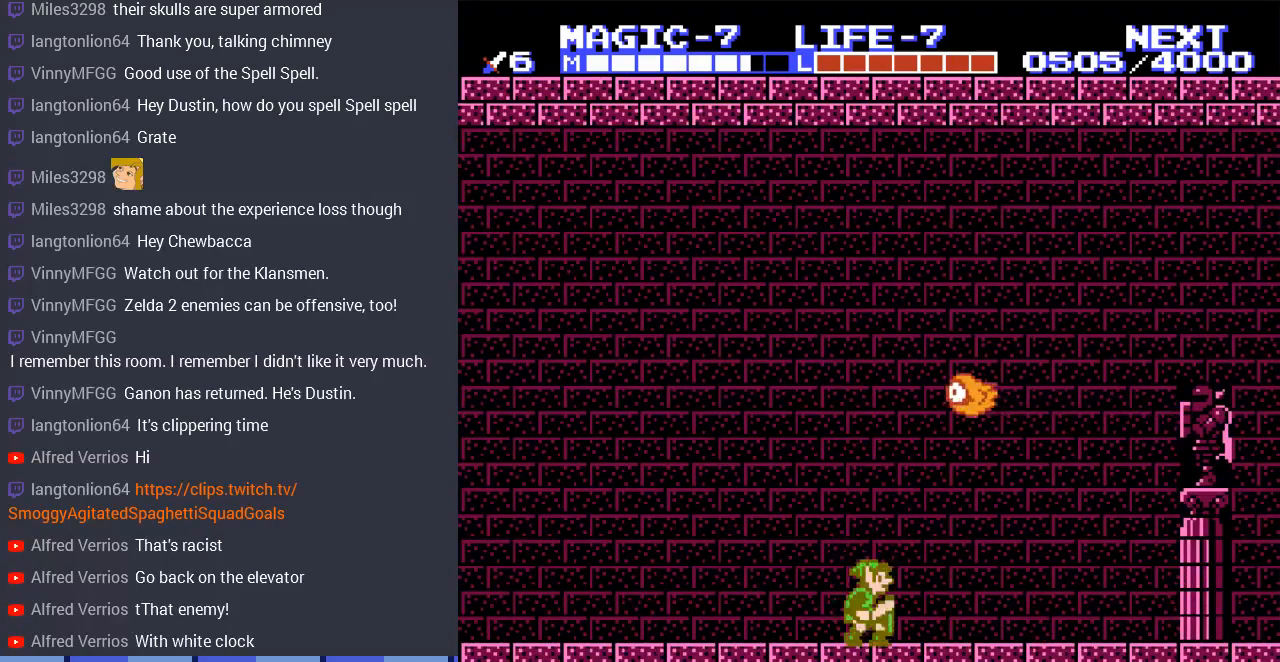
{"buttons": ["DPAD_RIGHT"], "events": [[333, "DPAD_RIGHT", "down"]]}
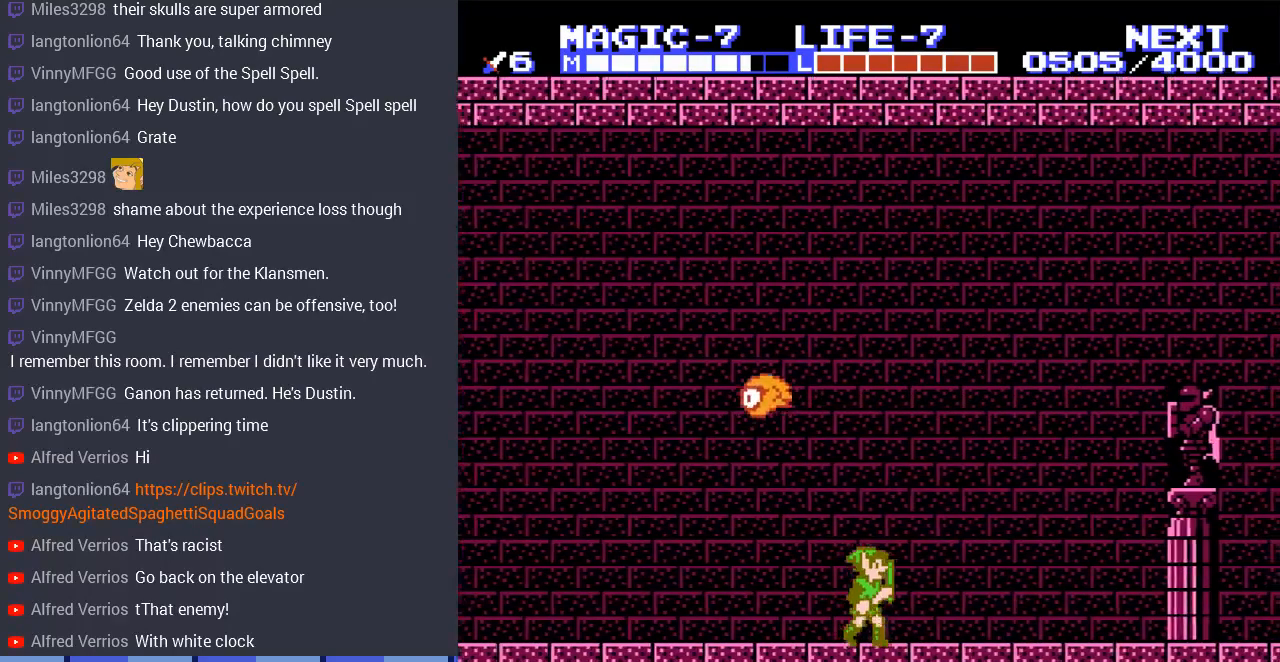
{"buttons": ["DPAD_RIGHT"], "events": [[33, "DPAD_RIGHT", "up"], [467, "DPAD_RIGHT", "down"]]}
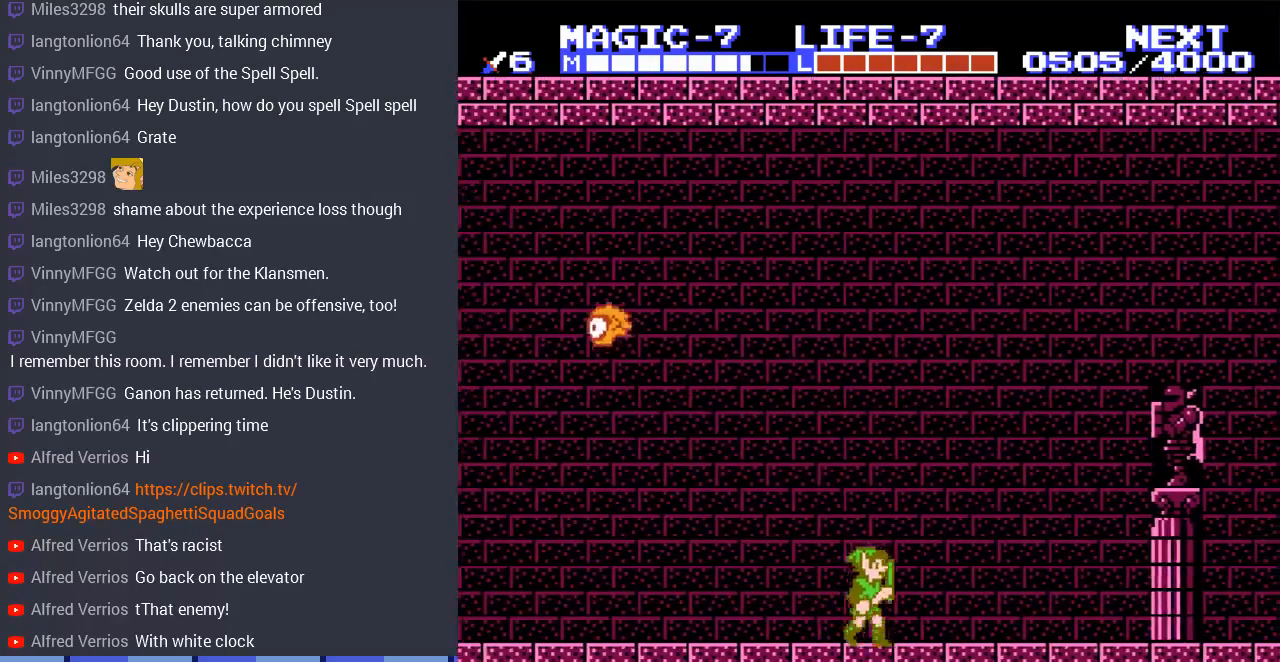
{"buttons": [], "events": [[67, "DPAD_RIGHT", "up"]]}
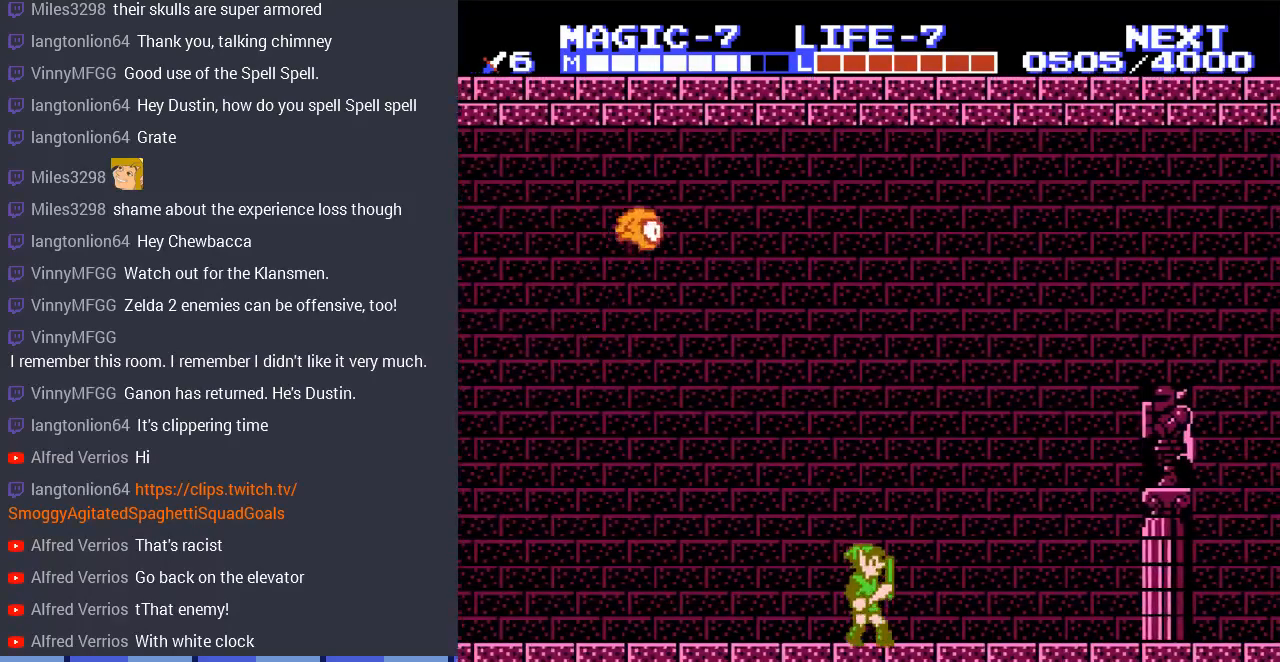
{"buttons": [], "events": []}
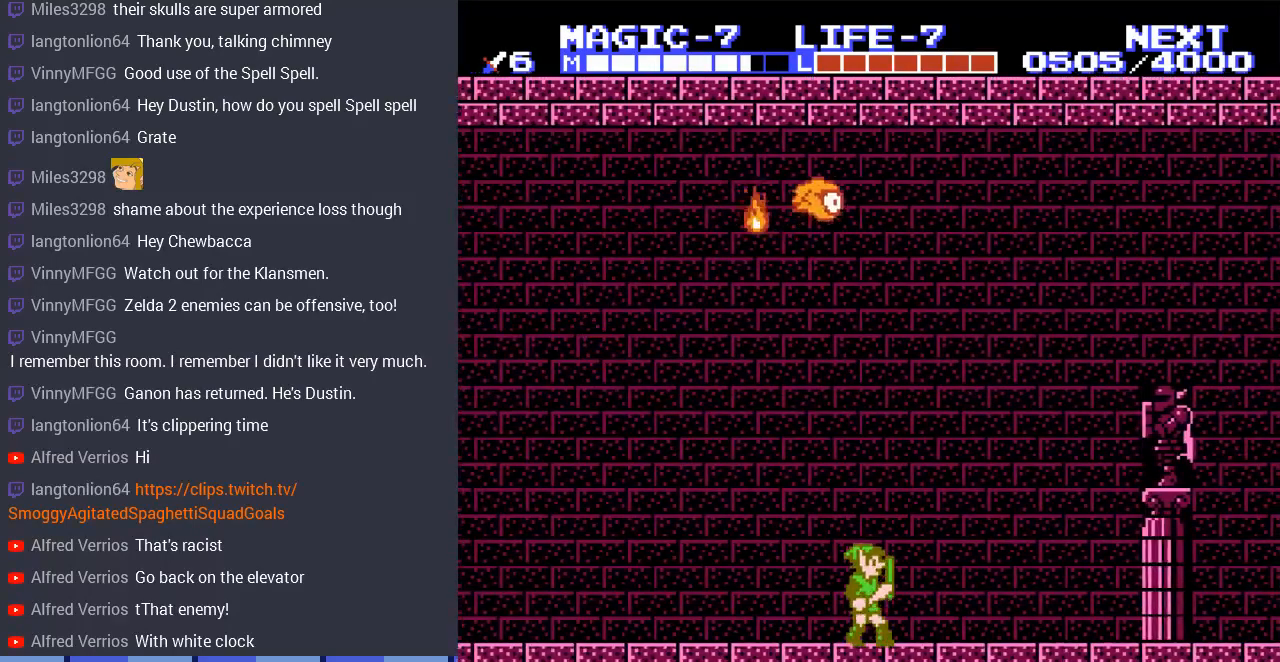
{"buttons": ["DPAD_LEFT"], "events": [[467, "DPAD_LEFT", "down"]]}
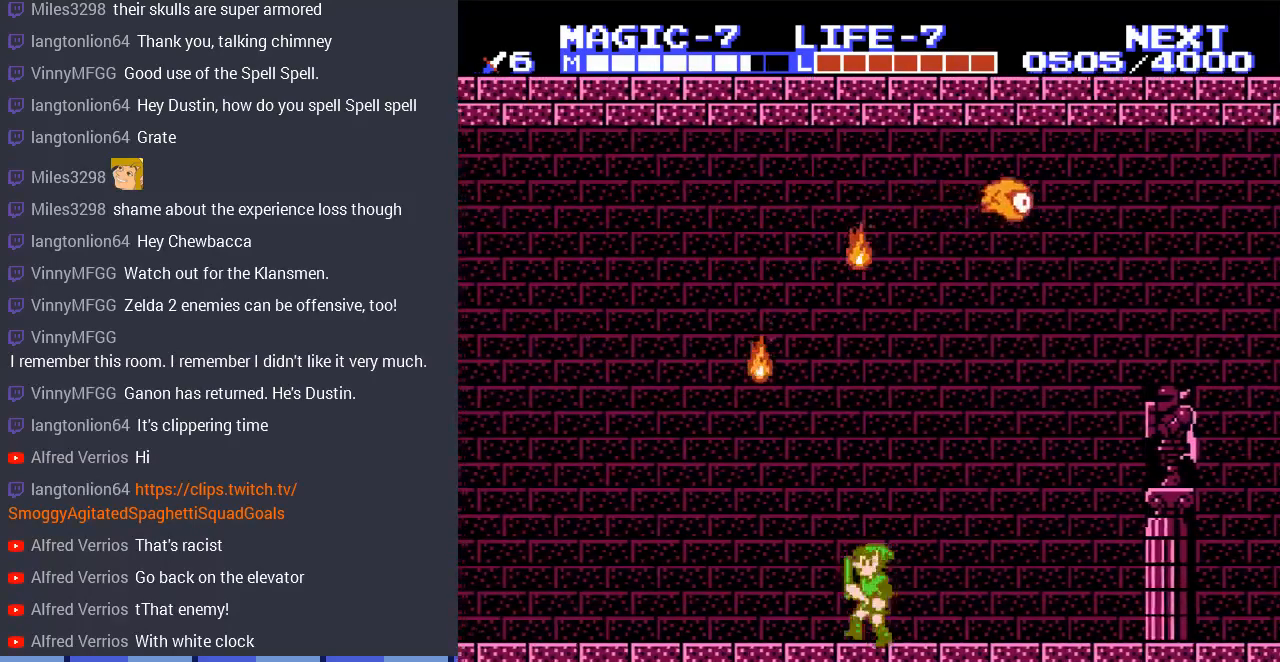
{"buttons": [], "events": [[200, "DPAD_LEFT", "up"]]}
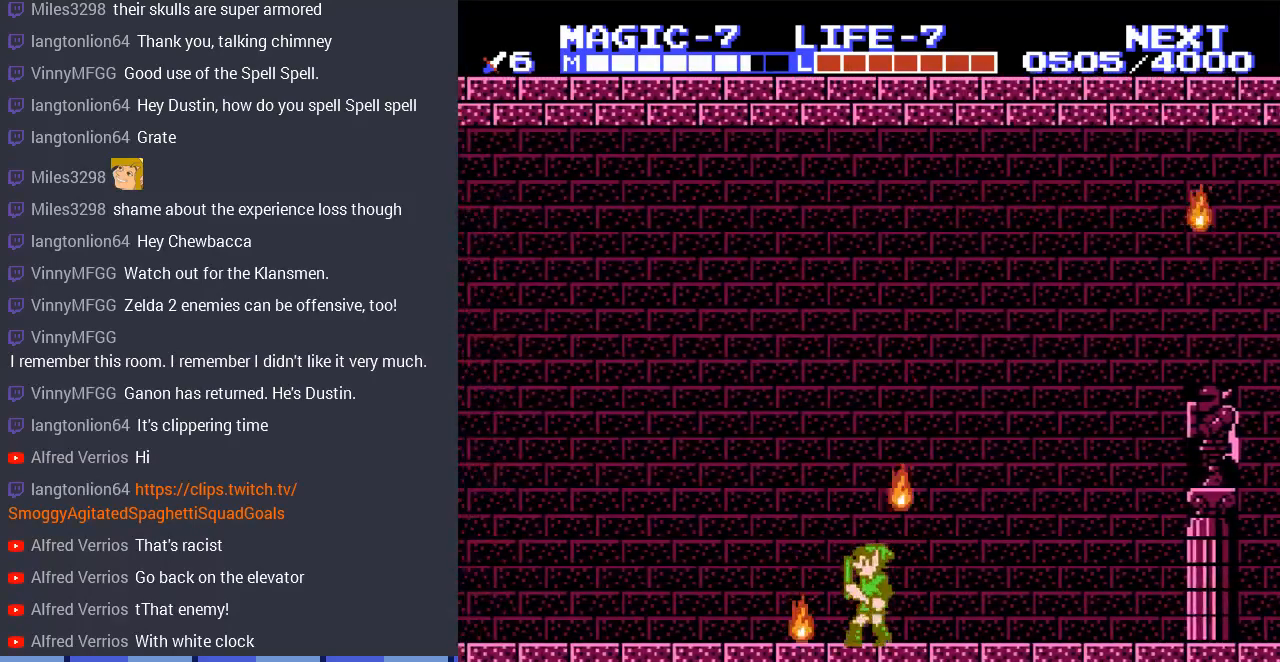
{"buttons": [], "events": [[67, "DPAD_LEFT", "down"], [167, "DPAD_LEFT", "up"]]}
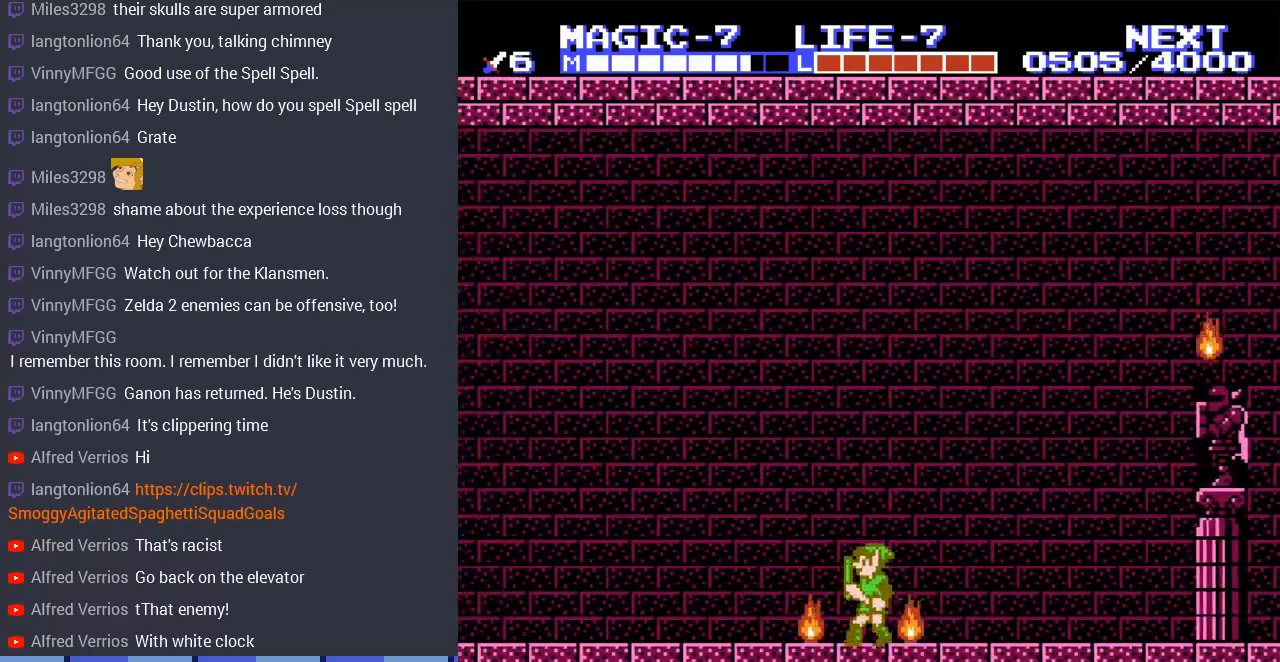
{"buttons": [], "events": []}
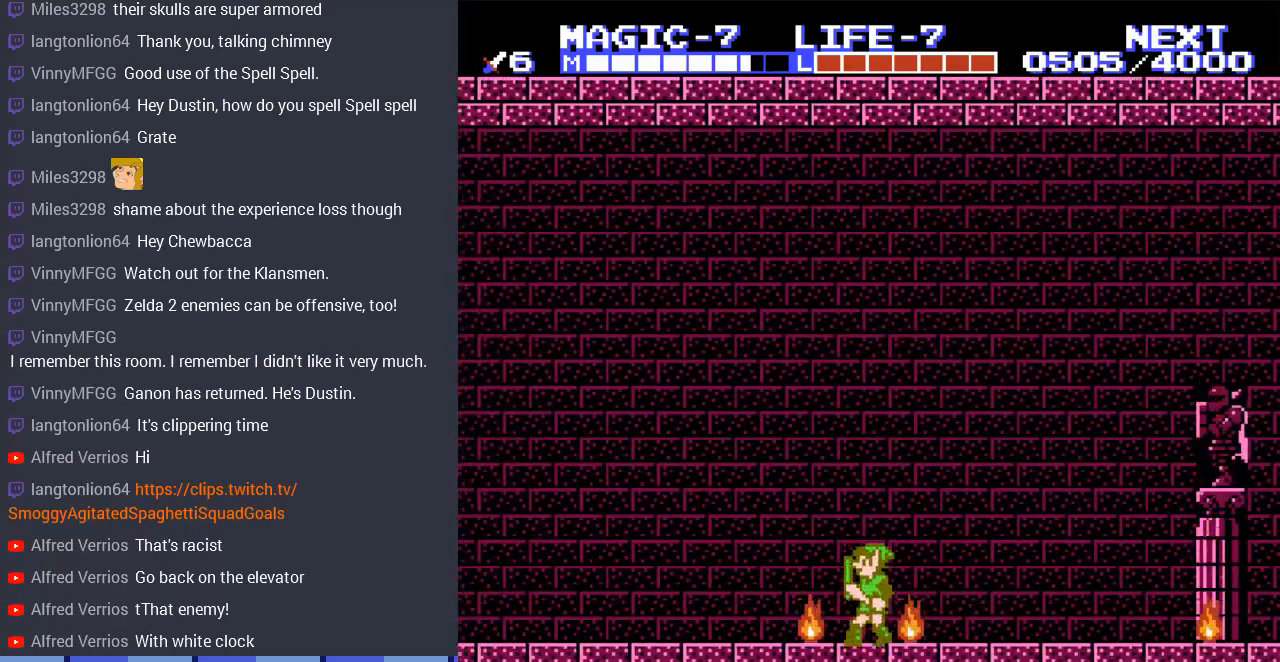
{"buttons": [], "events": []}
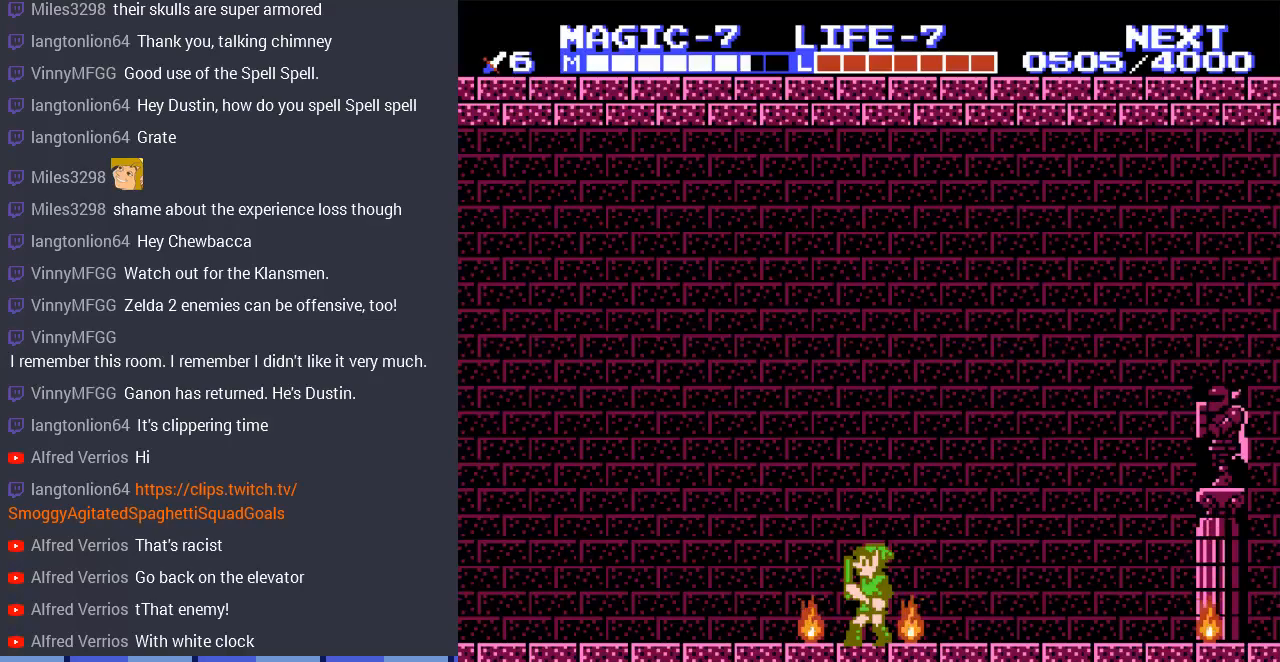
{"buttons": [], "events": []}